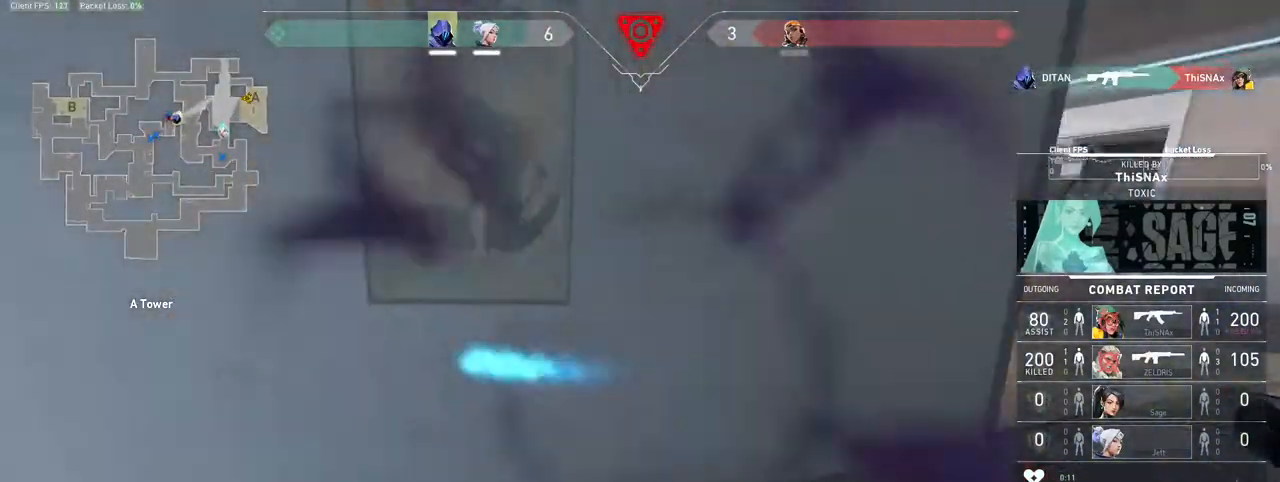
Gameplay with keyboard and mouse; each line is a JSON object with the keys and mouse buttons held at the frame after it. "events" lists presses ("down") and releases ("up") of "1", "2", "3", "4", "5", "a", "alt", "b", "c", "ctrl", "d", "e", "f", "g", "q", "r", "s", "shift", "space", "t", "tab", "v", "w", "x", "z", "mouse_left", "mouse_wheel", "mouse_right", "mouse_mb4" and "mouse_mb5" between this image and that frame as [ms after this image, input, new state], when the widget could be followed in between. "mouse_left", "mouse_wheel", "mouse_right", "mouse_mb4", "mouse_mb5" = the "left", "wheel", "right", "mb4", "mb5" buttons of the "mouse" list. No other keys are recorded. "wheel" means that the mouse wheel is clicked or scrolled. Mouse movement is not recorded.
{"keys": [], "mouse": [], "events": []}
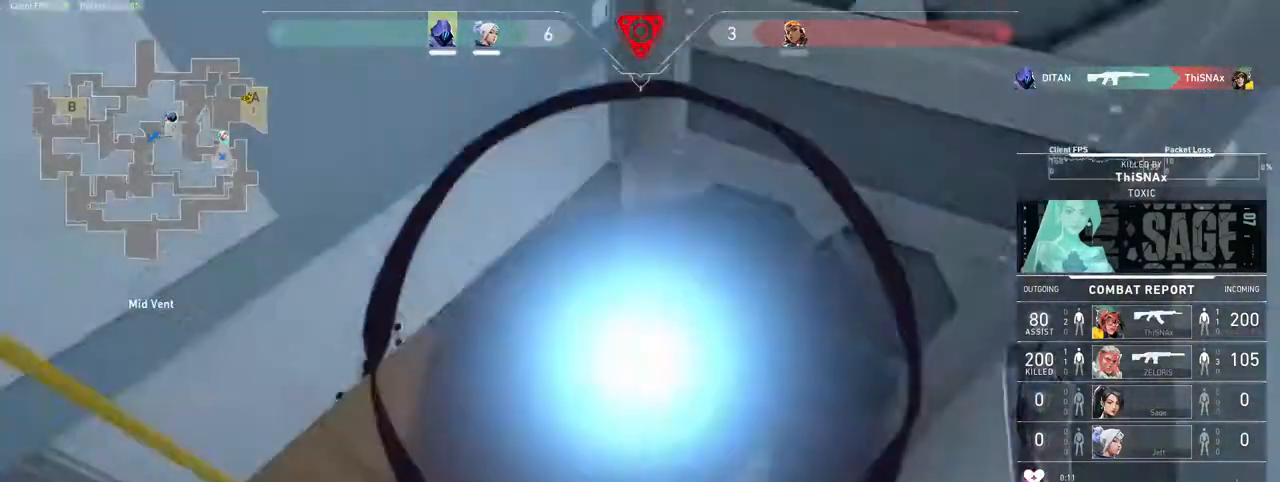
{"keys": [], "mouse": [], "events": []}
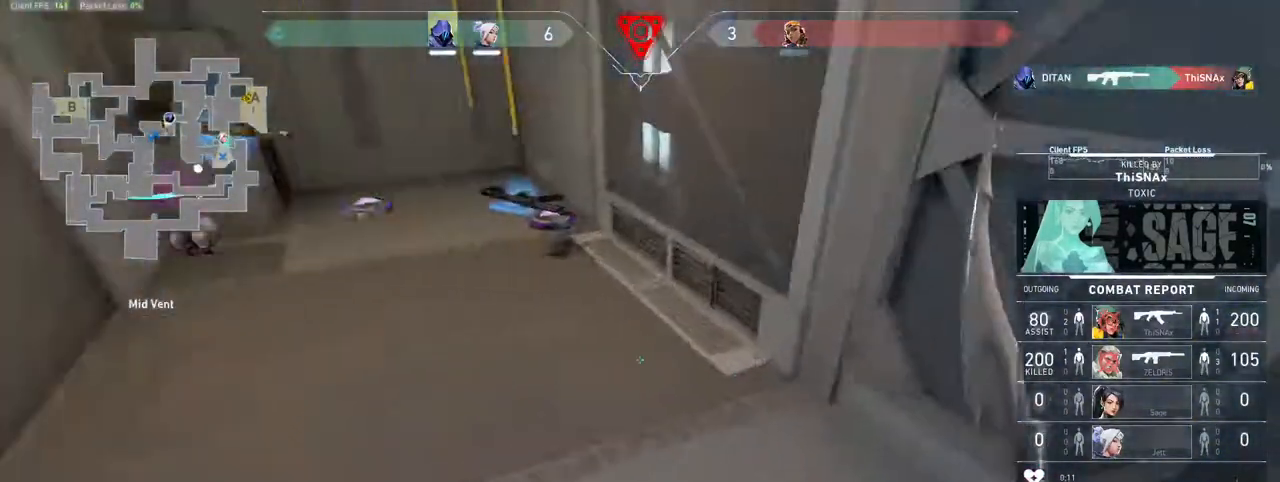
{"keys": [], "mouse": [], "events": []}
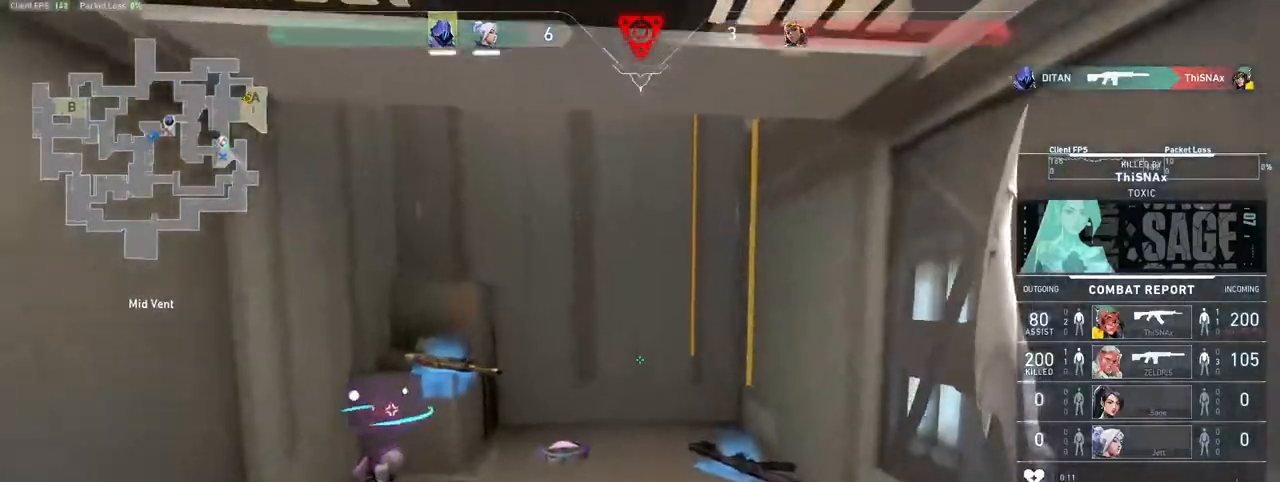
{"keys": [], "mouse": [], "events": []}
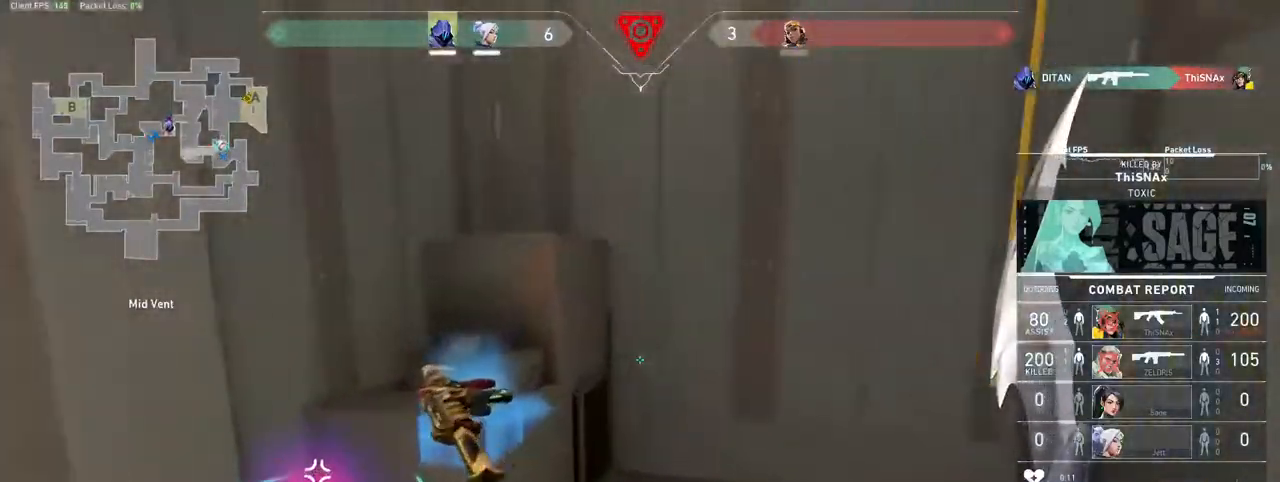
{"keys": [], "mouse": ["left"], "events": [[400, "mouse_left", "down"]]}
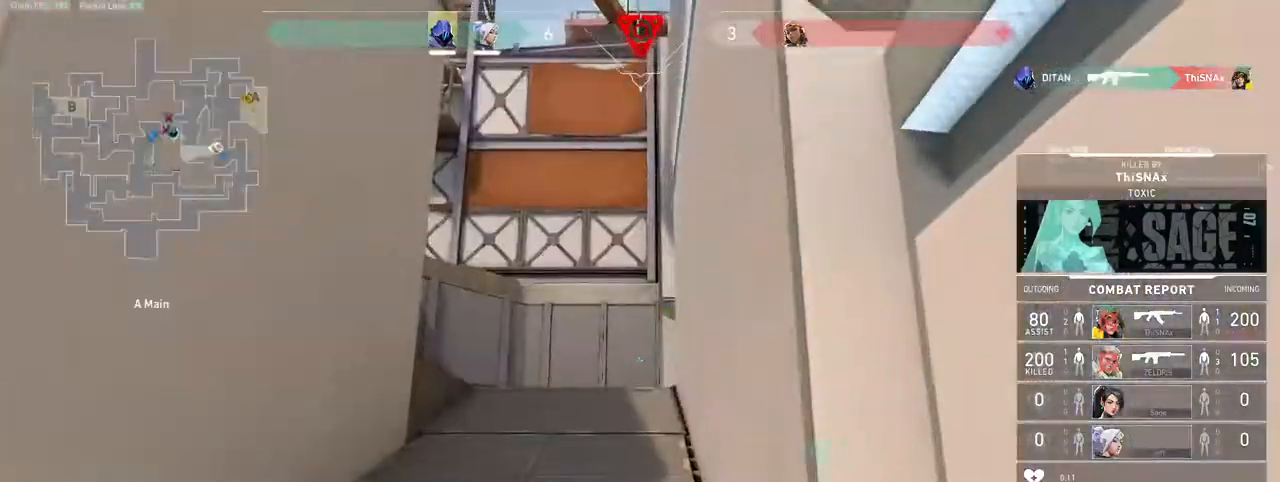
{"keys": [], "mouse": [], "events": [[17, "mouse_left", "up"]]}
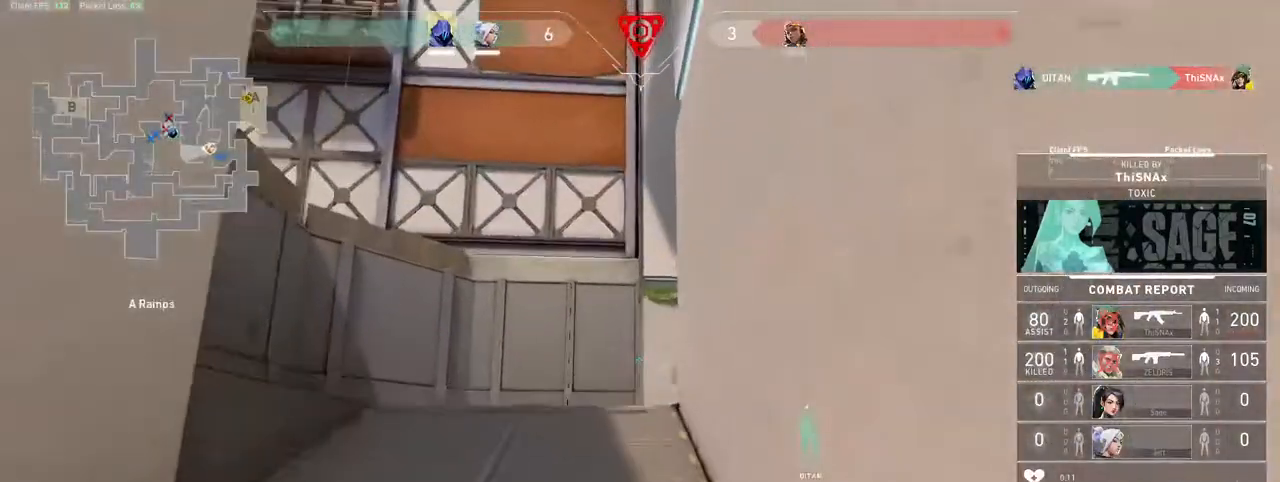
{"keys": [], "mouse": [], "events": []}
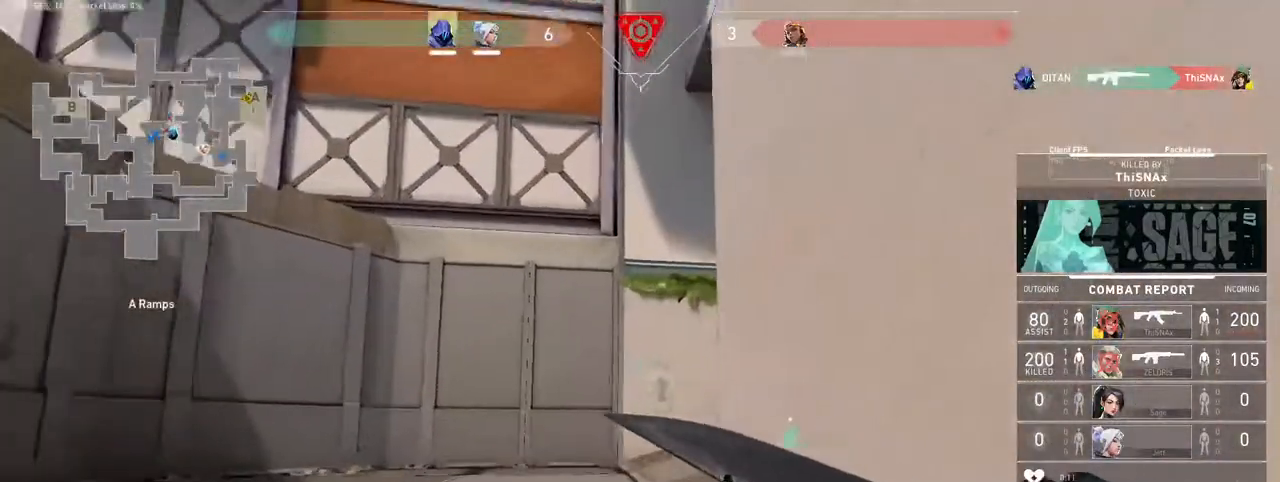
{"keys": [], "mouse": ["mb4"], "events": [[83, "mouse_mb4", "down"]]}
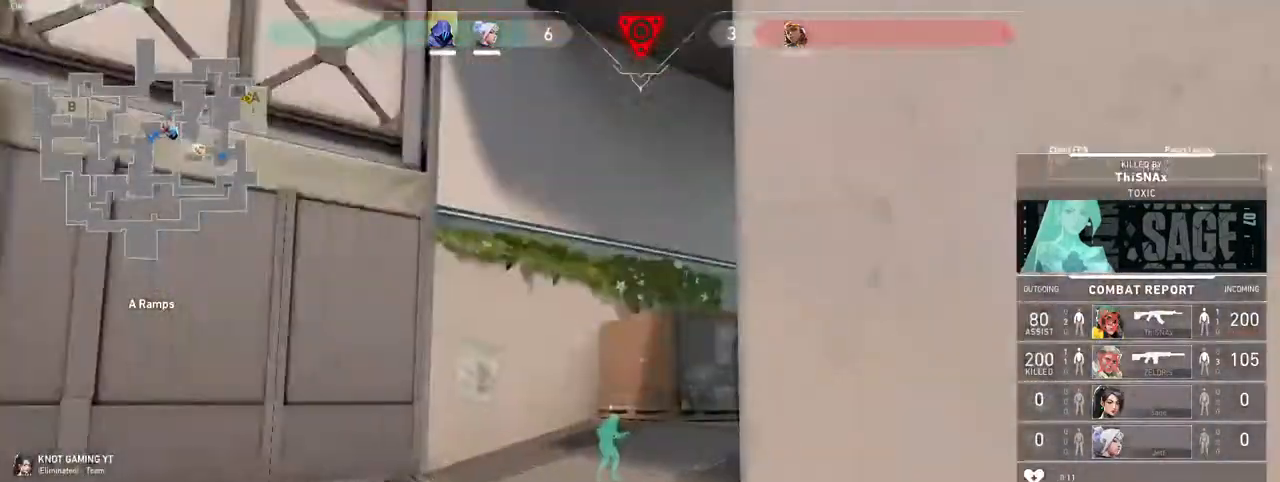
{"keys": [], "mouse": ["mb4"], "events": []}
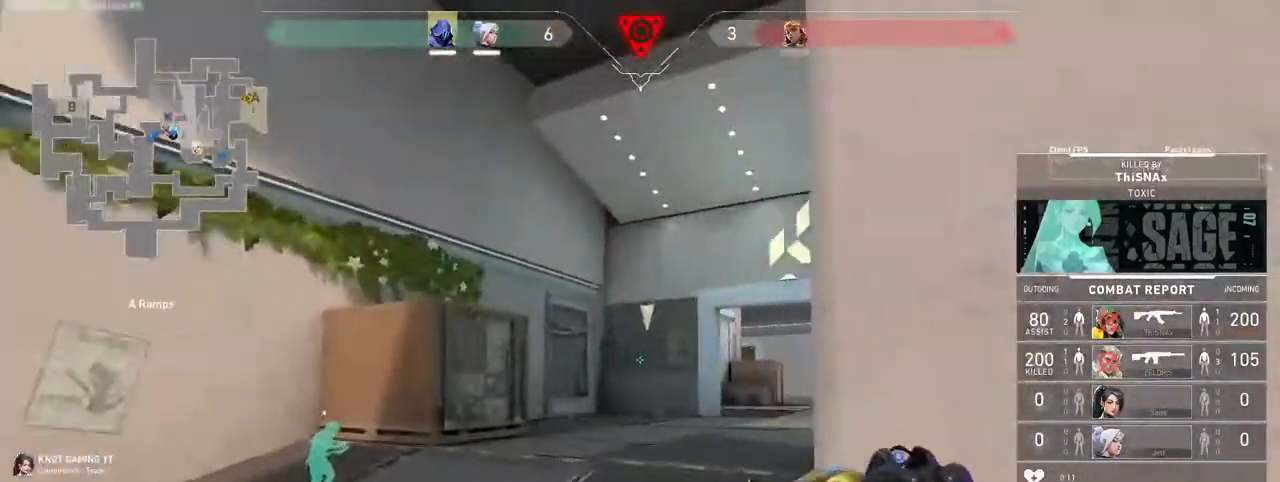
{"keys": [], "mouse": ["mb4"], "events": []}
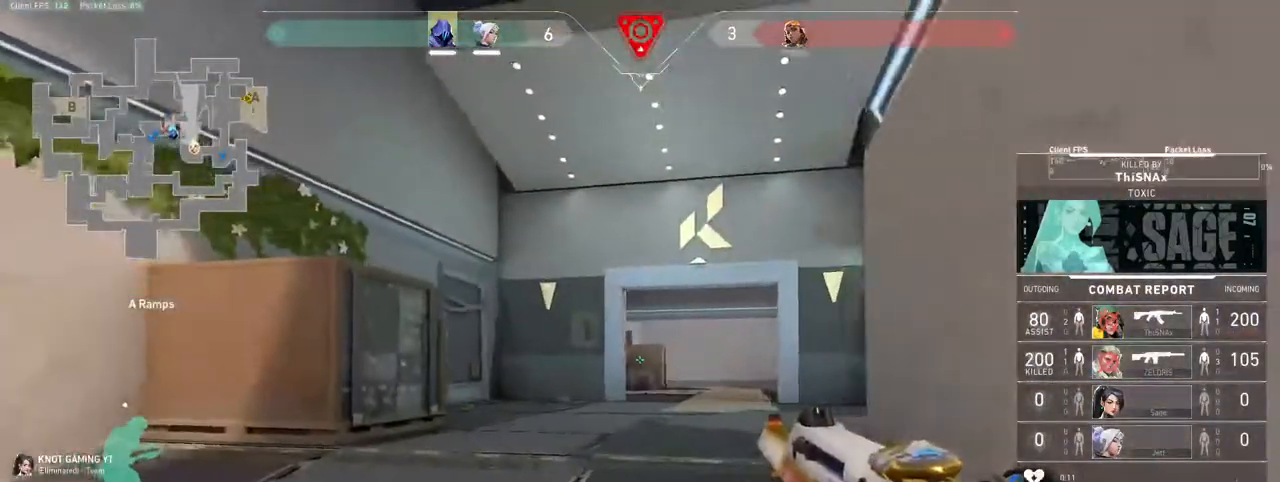
{"keys": [], "mouse": ["mb4"], "events": []}
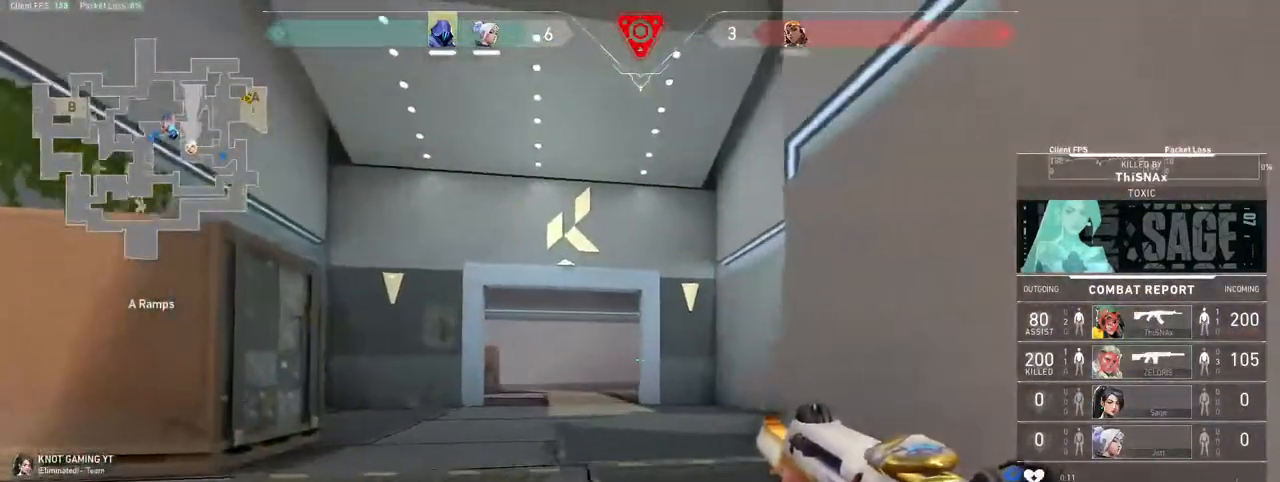
{"keys": [], "mouse": ["mb4"], "events": []}
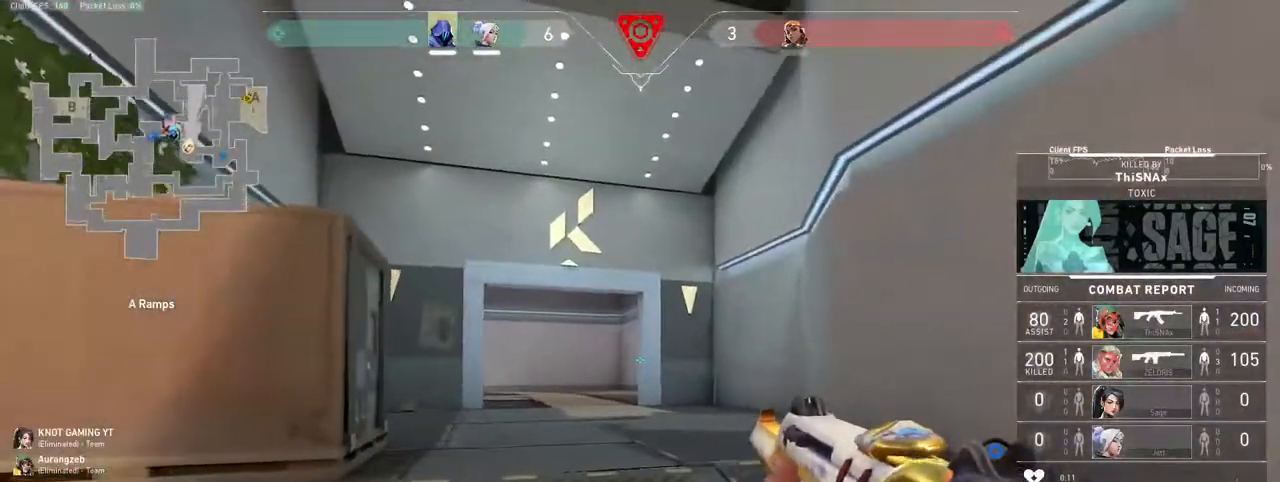
{"keys": [], "mouse": [], "events": [[100, "mouse_mb4", "up"], [333, "mouse_left", "down"], [433, "mouse_left", "up"]]}